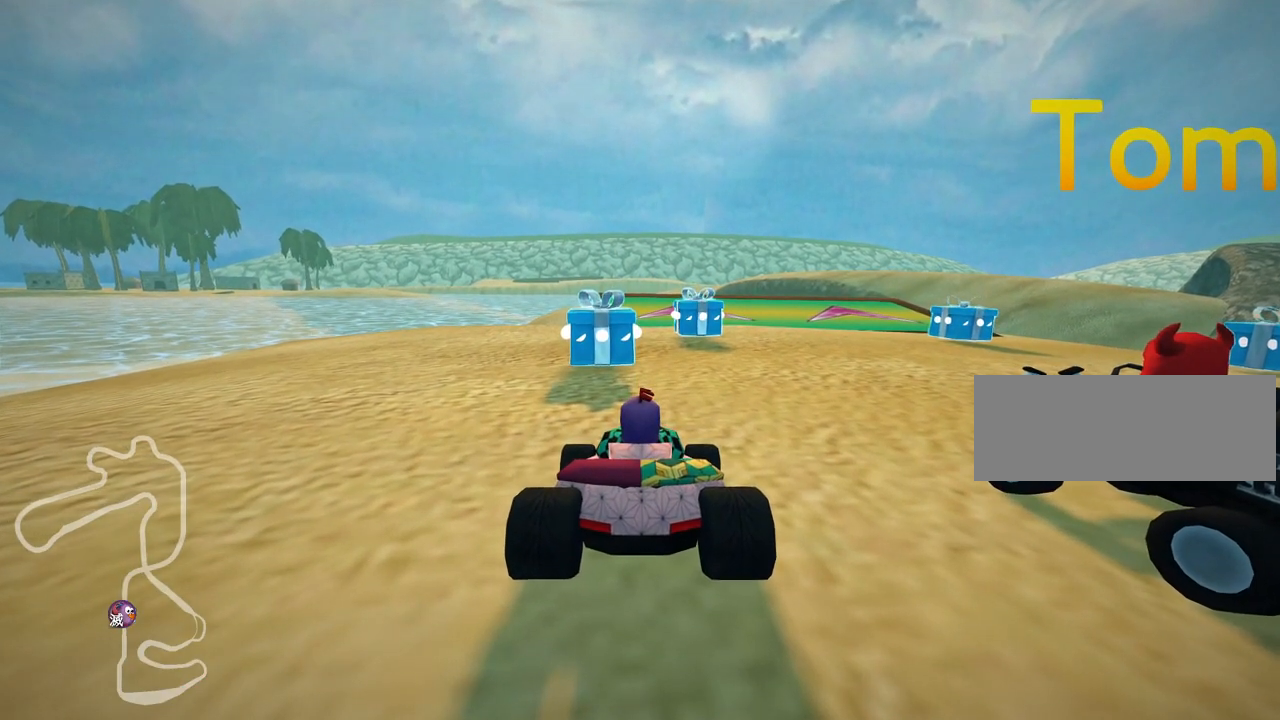
Gameplay with keyboard; each line is a JSON object with the keys held at the frame after it. "events" lists presses ("down") and releases ("up") of "down", "fire", "flag", "left", "look", "nitro", "right", "skid" and "up" between this image and that frame as [ms after this image, input, new state], when the widget could be followed in between. No other keys are recorded. Mouse input is not recorded. Key names are as the overlay labels them; some are game actions (e.g. jump) rather than physical keys.
{"keys": ["look"], "events": [[100, "look", "down"]]}
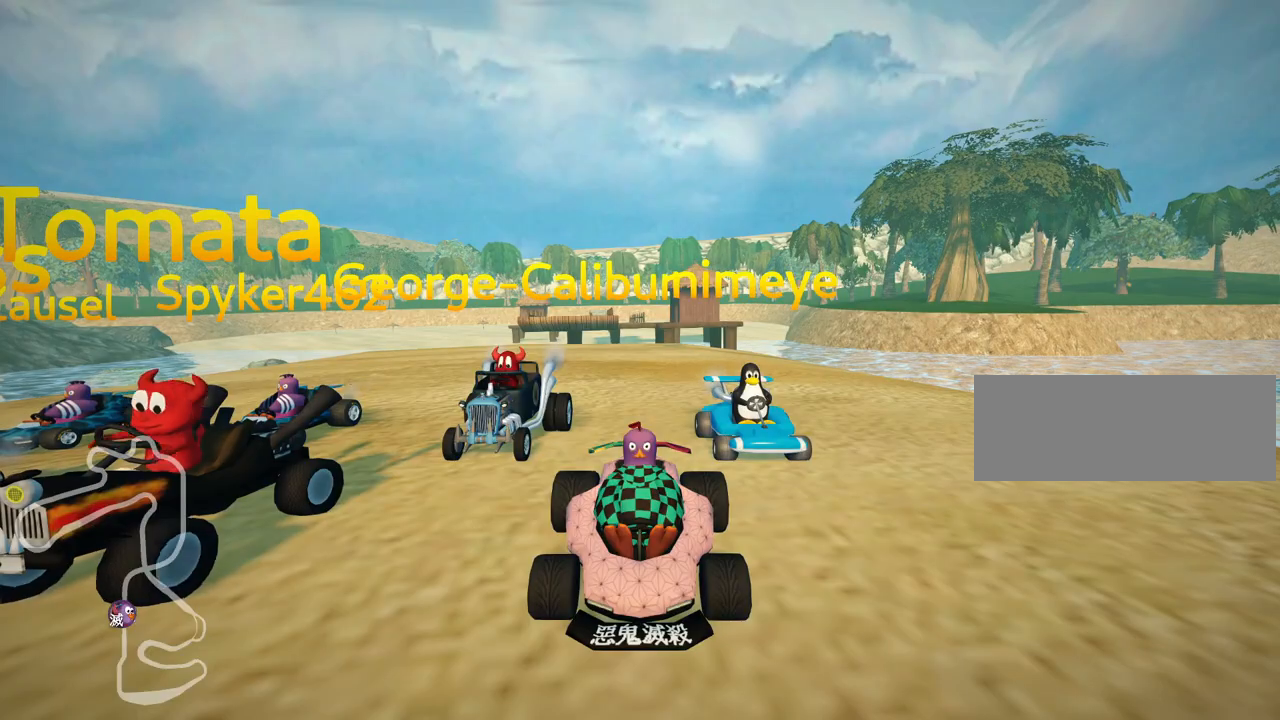
{"keys": ["look"], "events": []}
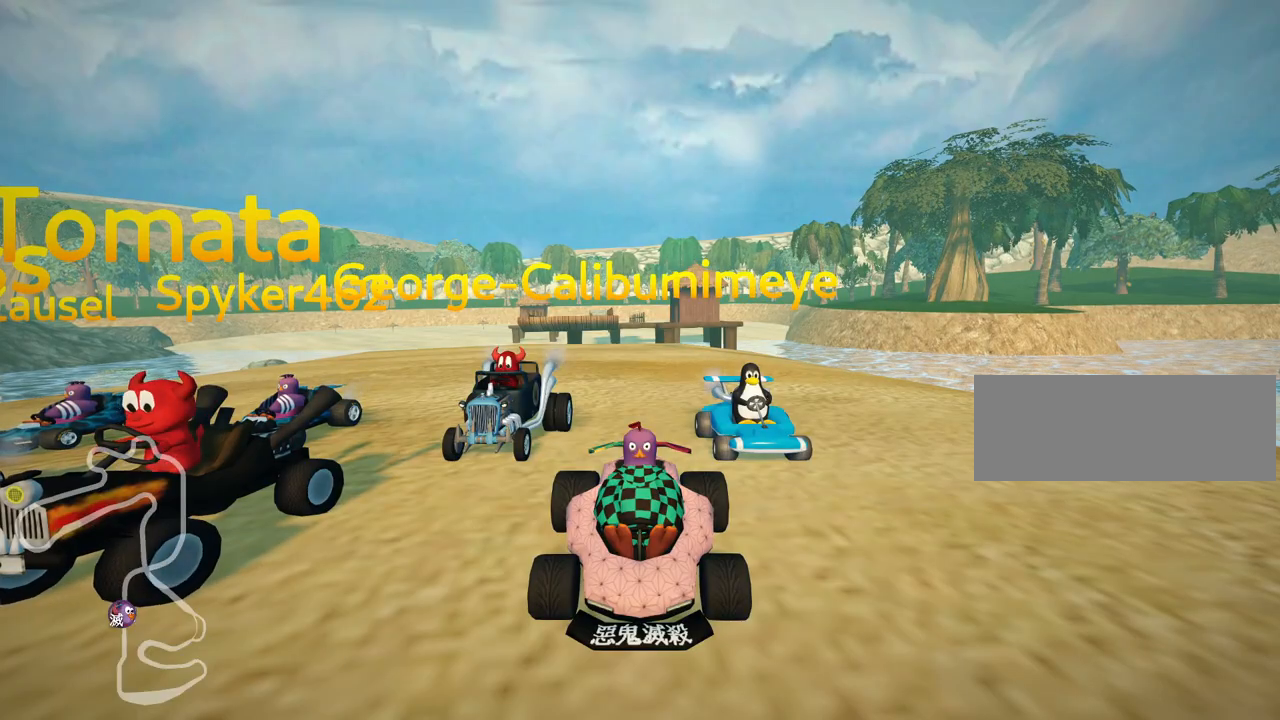
{"keys": ["look"], "events": []}
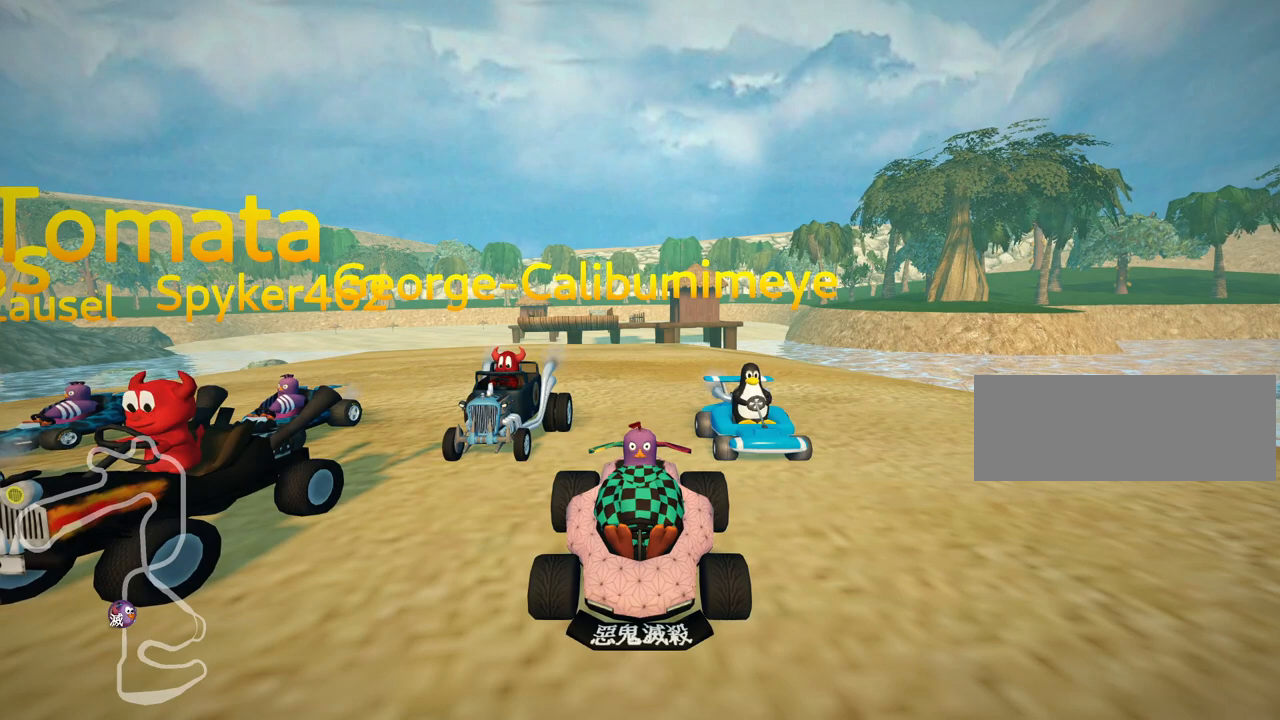
{"keys": ["look"], "events": []}
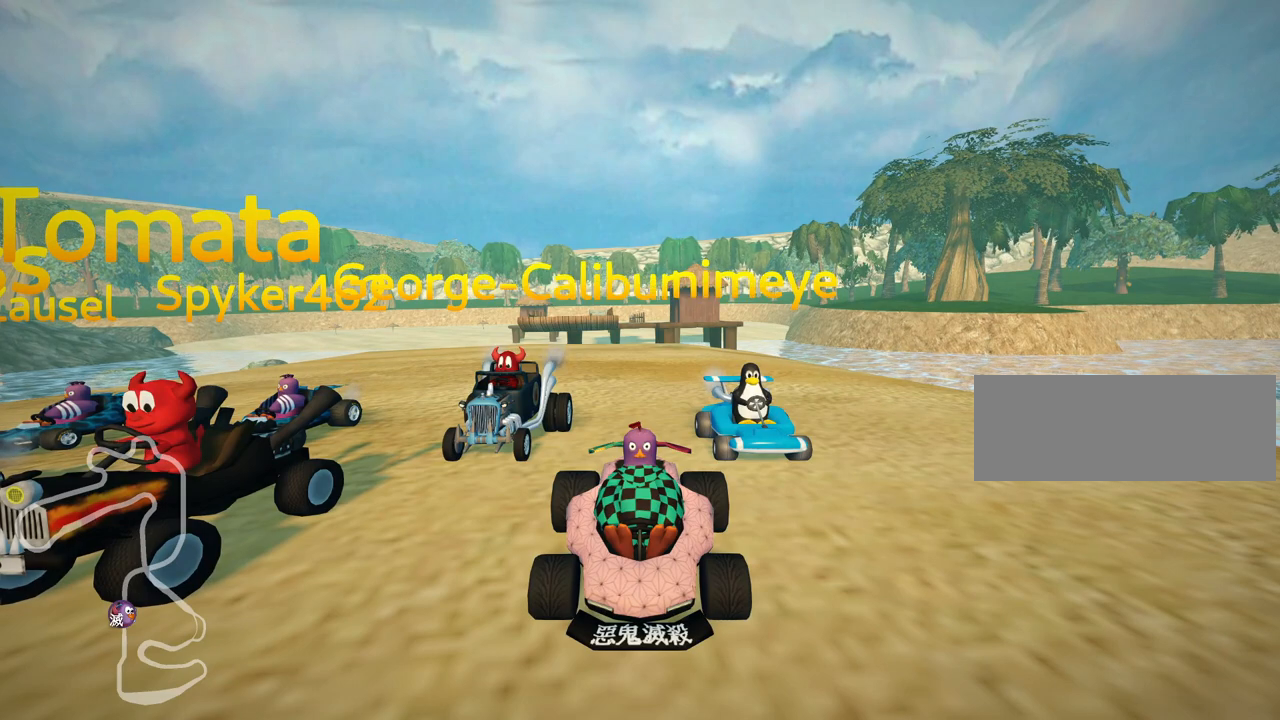
{"keys": [], "events": [[483, "look", "up"]]}
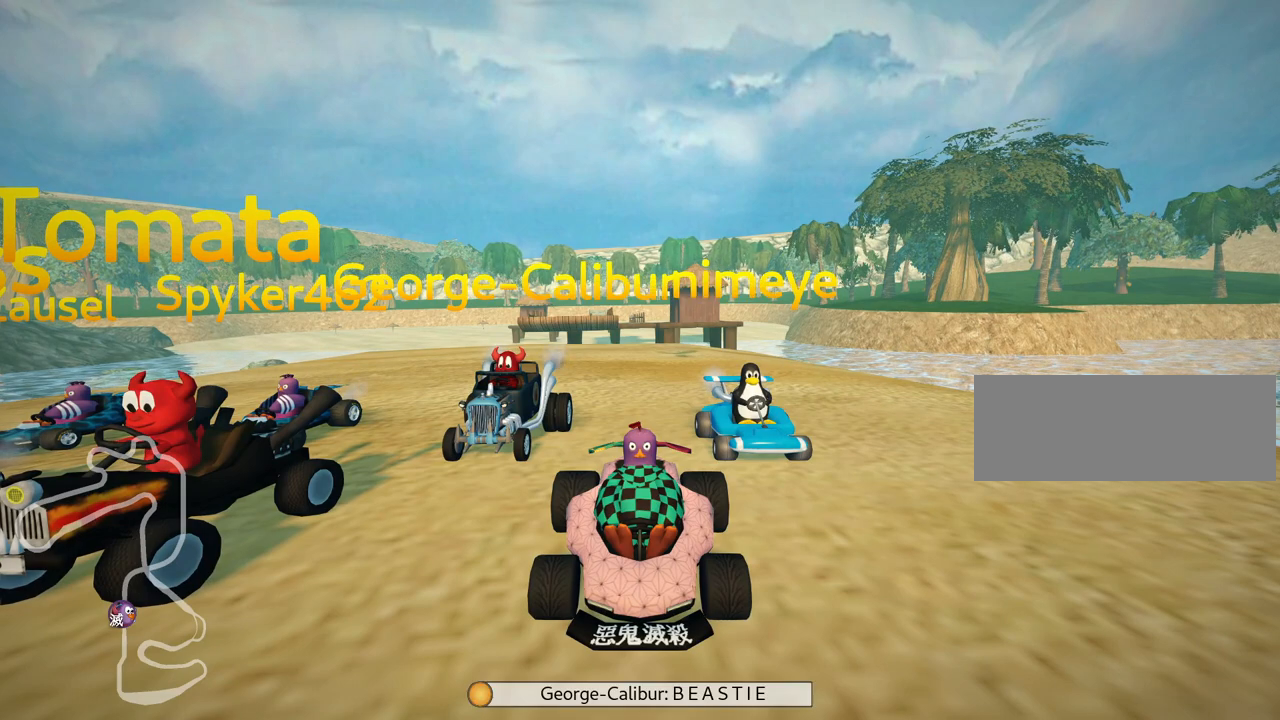
{"keys": ["fire"], "events": [[333, "fire", "down"], [433, "fire", "up"], [500, "fire", "down"]]}
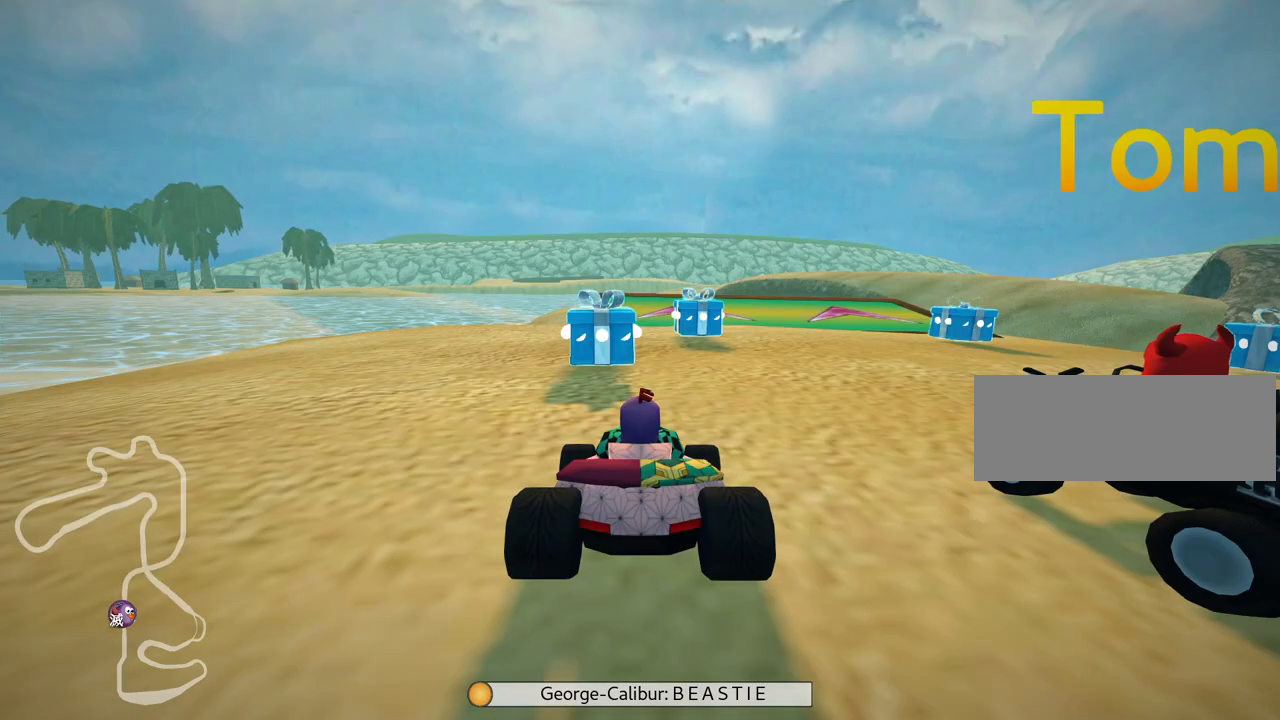
{"keys": ["fire"], "events": [[117, "fire", "up"], [200, "fire", "down"], [333, "fire", "up"], [383, "fire", "down"]]}
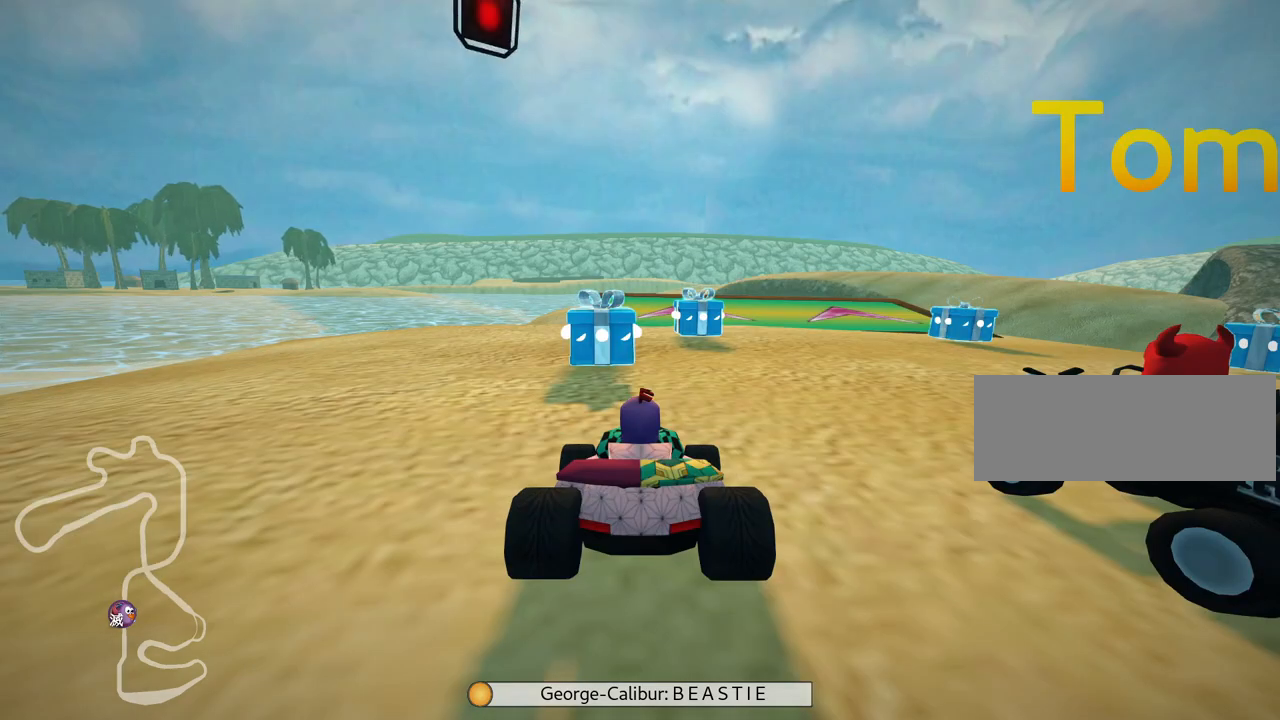
{"keys": ["fire"], "events": [[17, "fire", "up"], [50, "fire", "down"], [133, "fire", "up"], [200, "fire", "down"], [300, "fire", "up"], [350, "fire", "down"], [467, "fire", "up"], [500, "fire", "down"]]}
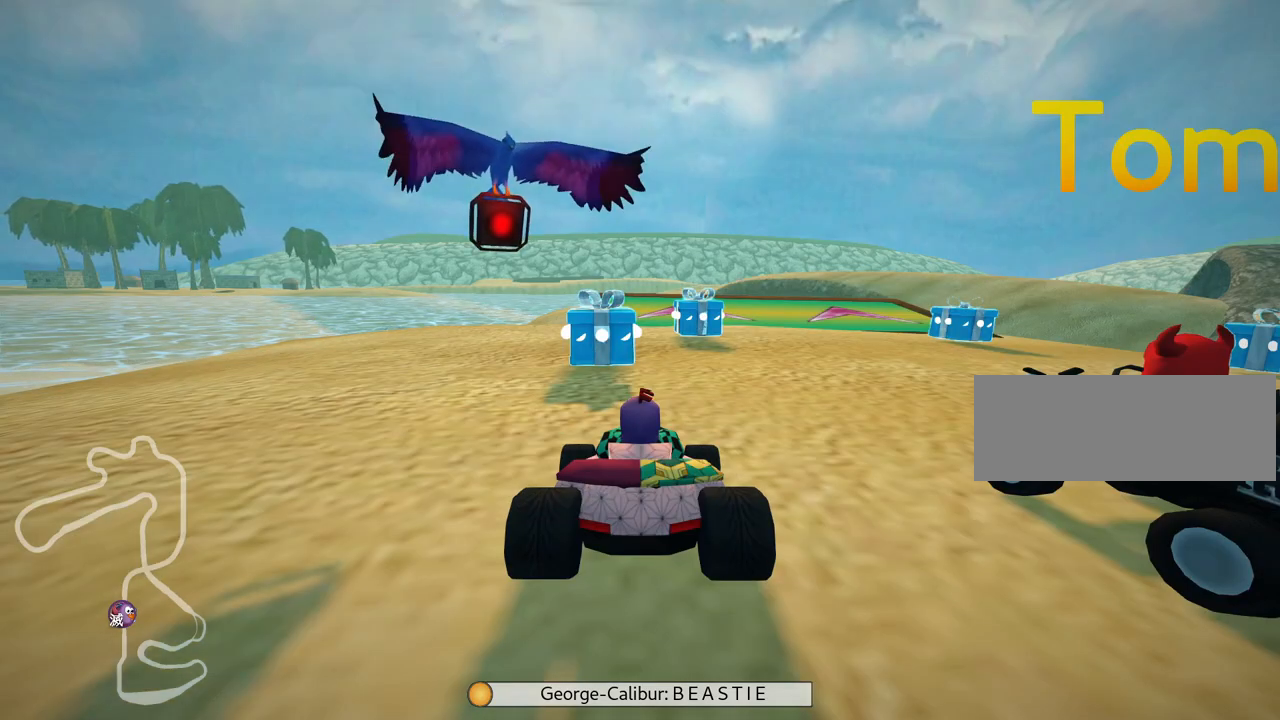
{"keys": ["fire"], "events": [[100, "fire", "up"], [167, "fire", "down"], [267, "fire", "up"], [333, "fire", "down"], [433, "fire", "up"], [500, "fire", "down"]]}
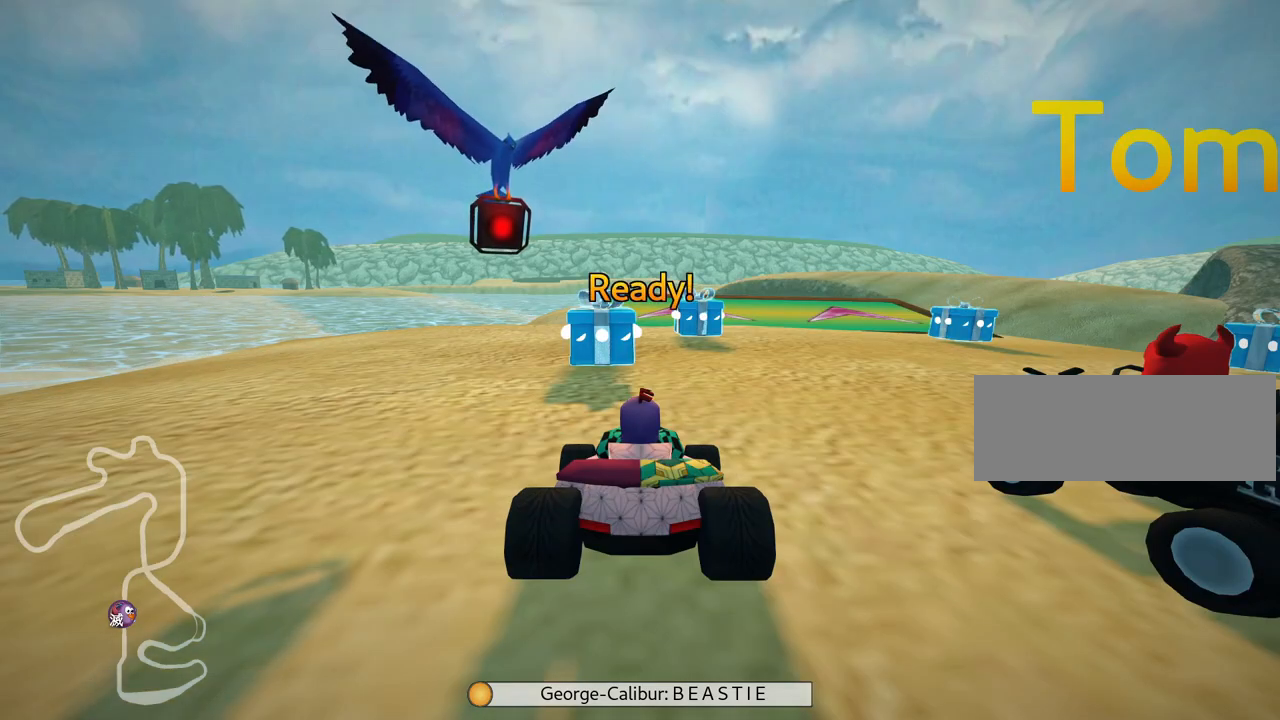
{"keys": [], "events": [[117, "fire", "up"], [150, "fire", "down"], [283, "fire", "up"]]}
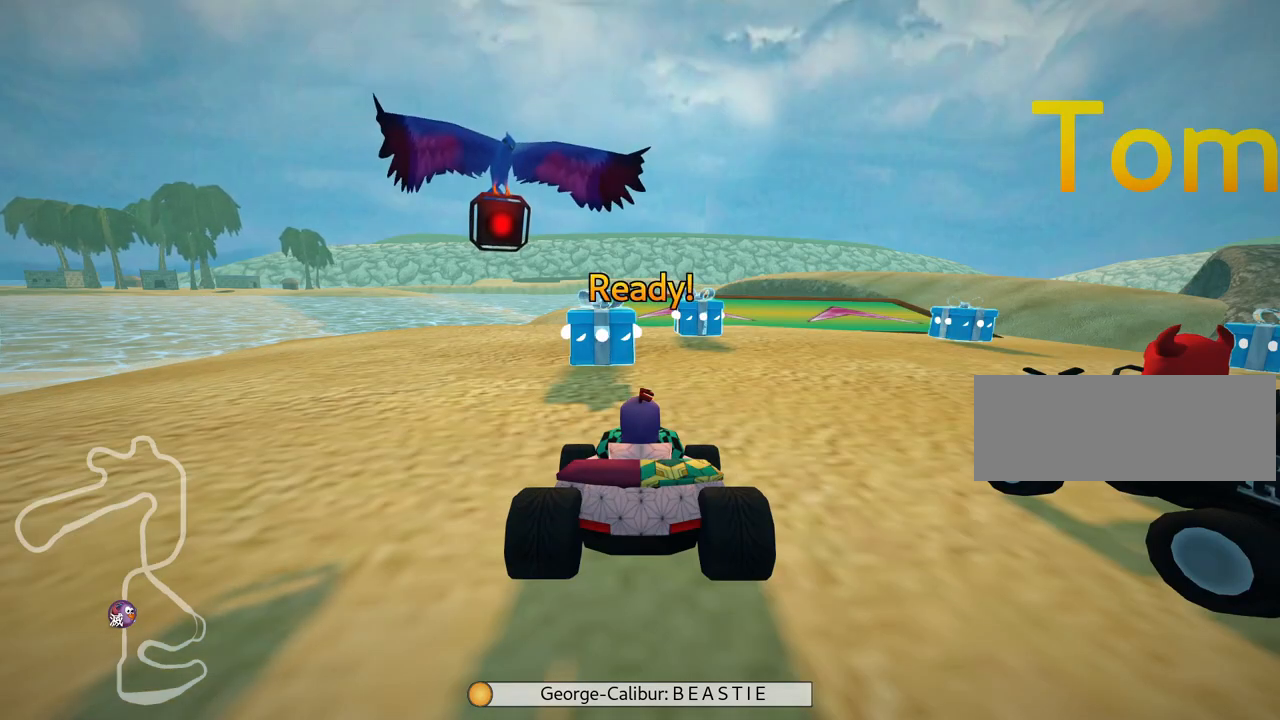
{"keys": ["up"], "events": [[217, "up", "down"]]}
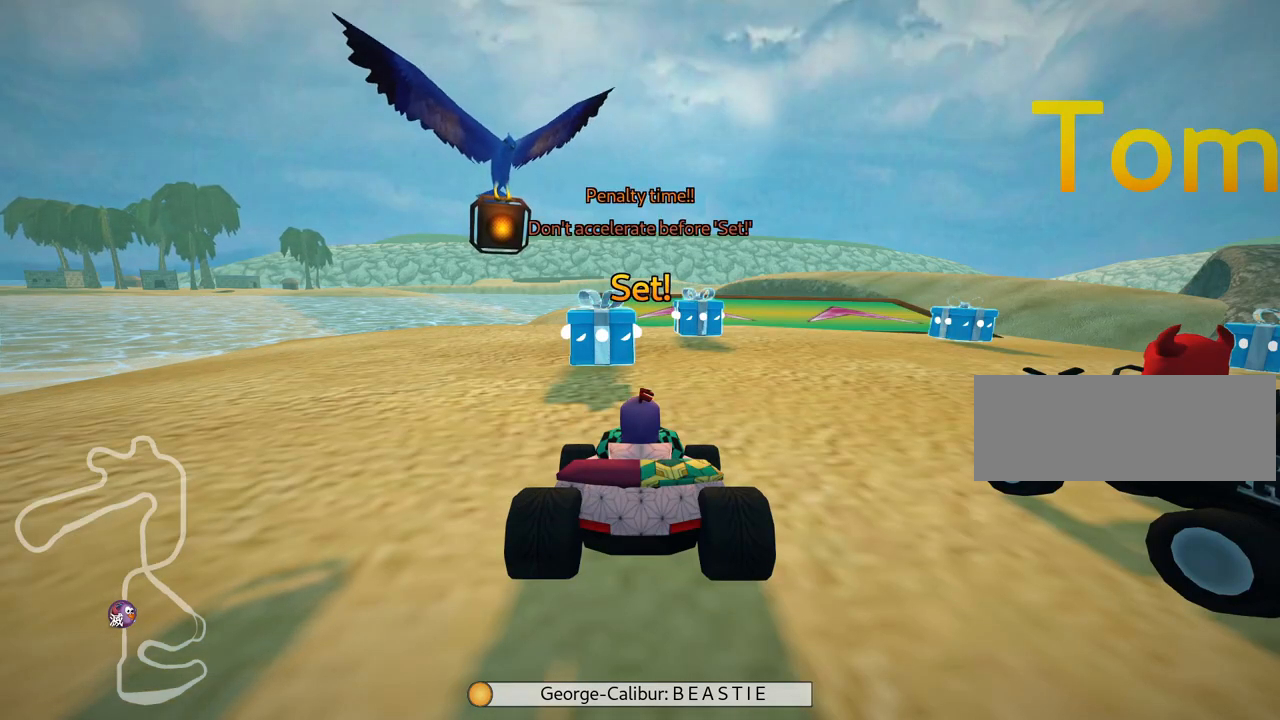
{"keys": ["up"], "events": []}
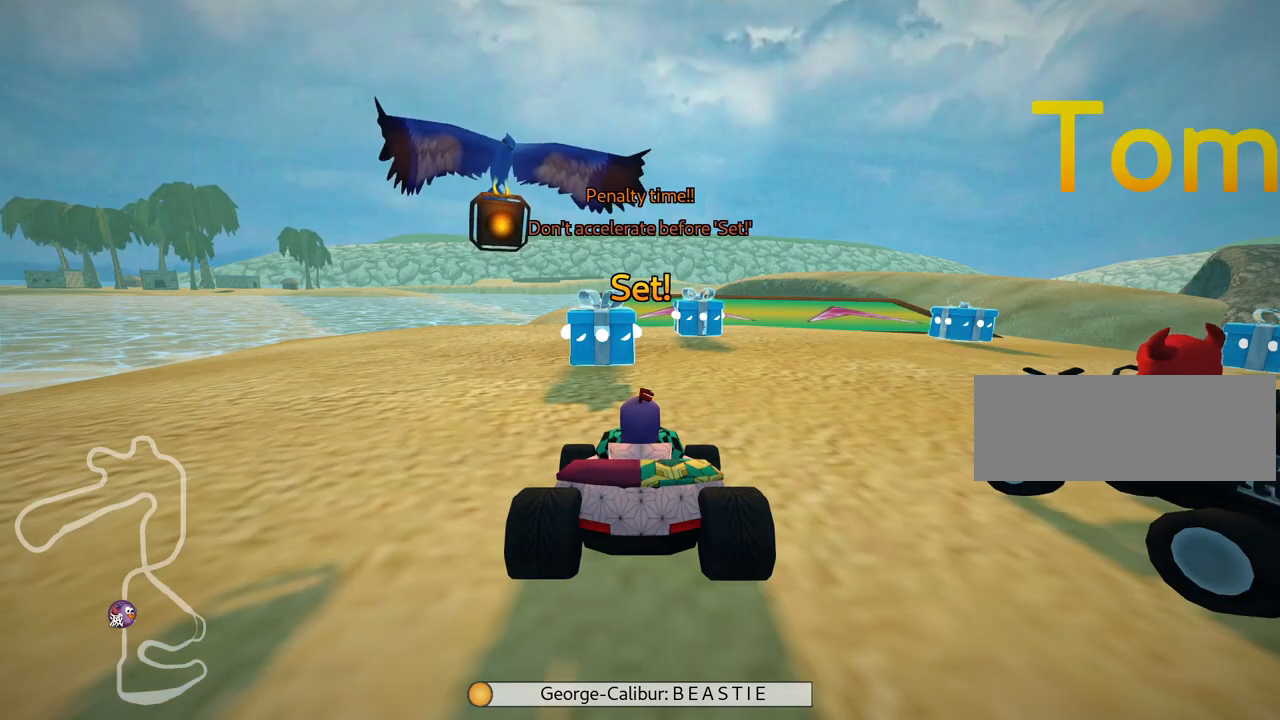
{"keys": ["up"], "events": [[117, "up", "up"], [333, "up", "down"]]}
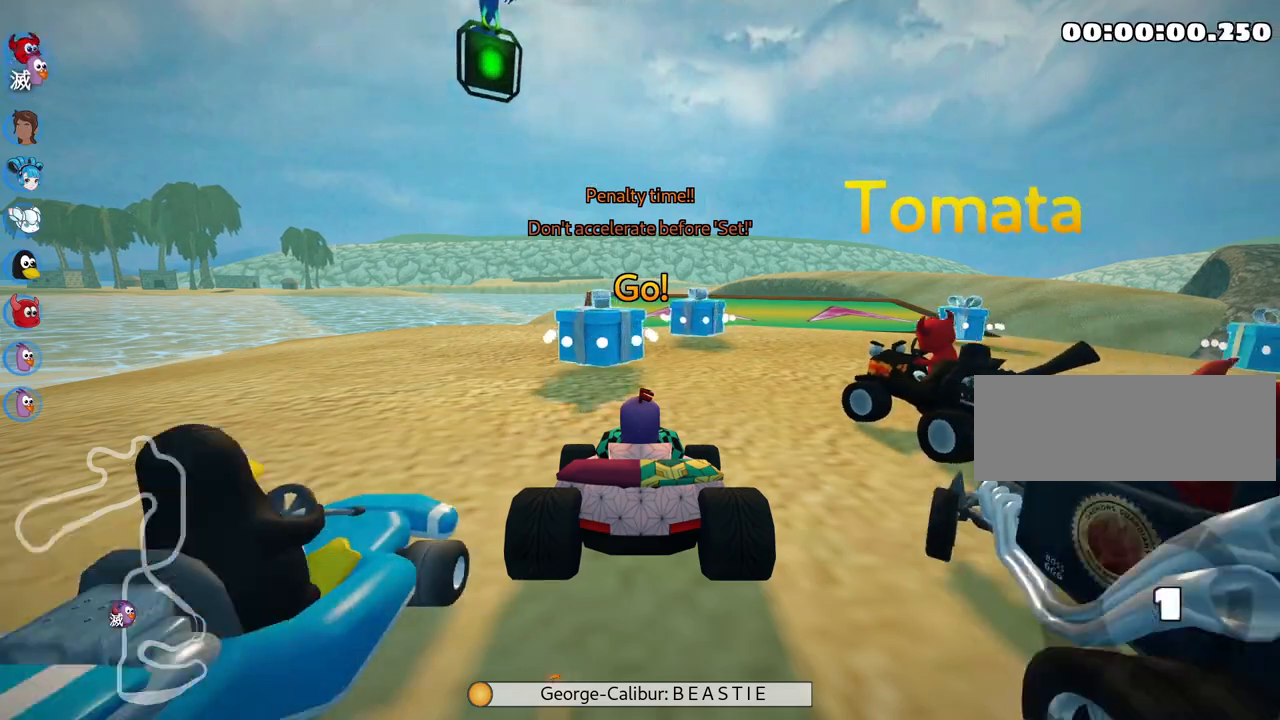
{"keys": ["up"], "events": [[200, "up", "up"], [450, "up", "down"]]}
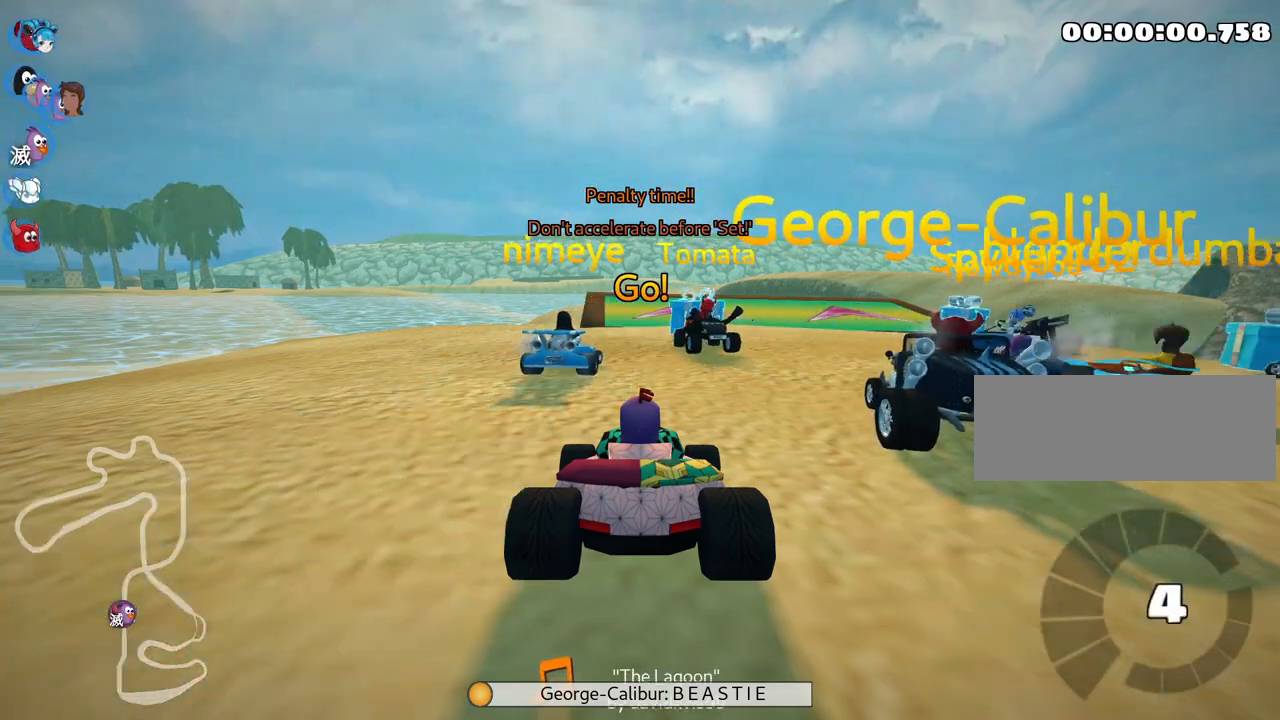
{"keys": ["up"], "events": [[350, "up", "up"], [483, "up", "down"]]}
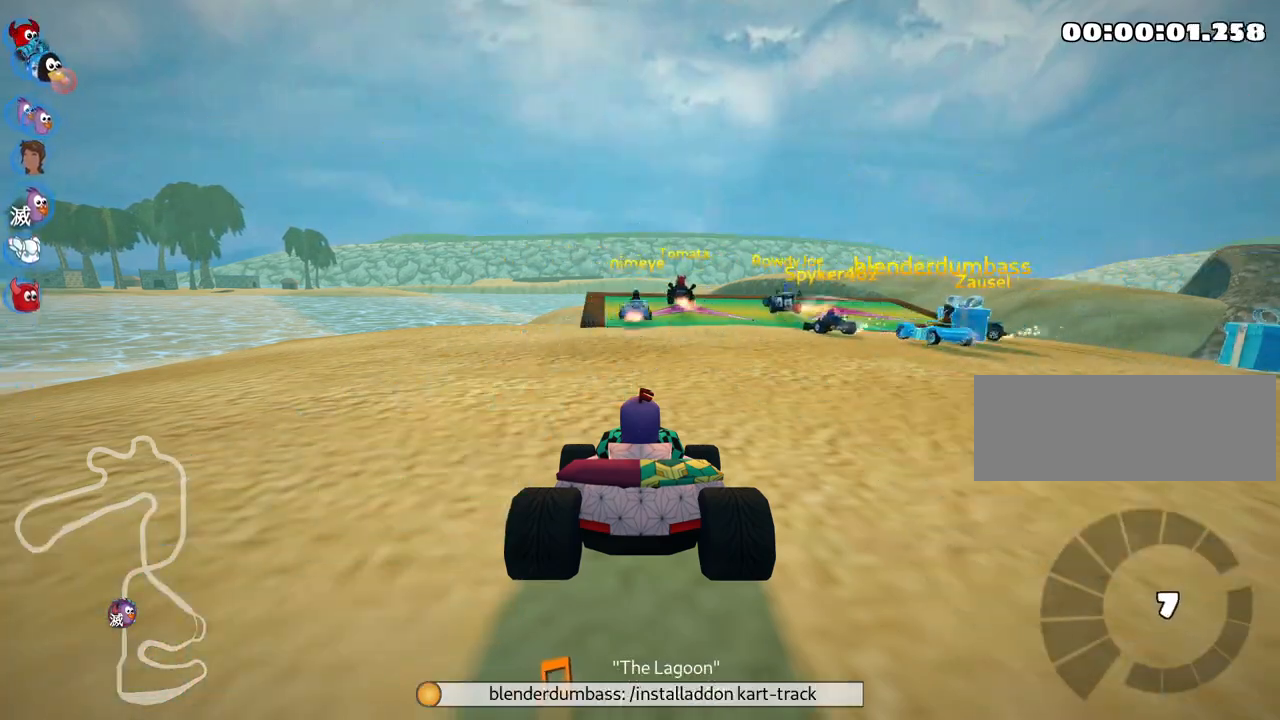
{"keys": ["up"], "events": [[283, "up", "up"], [383, "up", "down"]]}
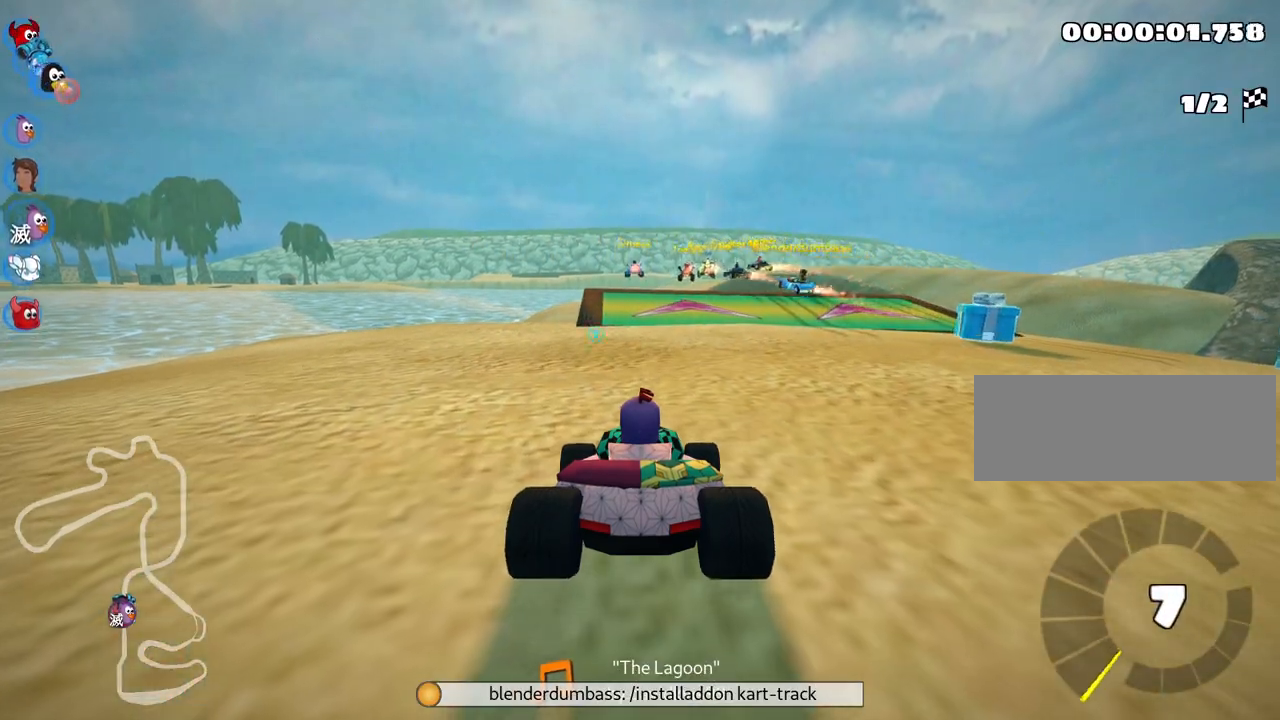
{"keys": ["up"], "events": []}
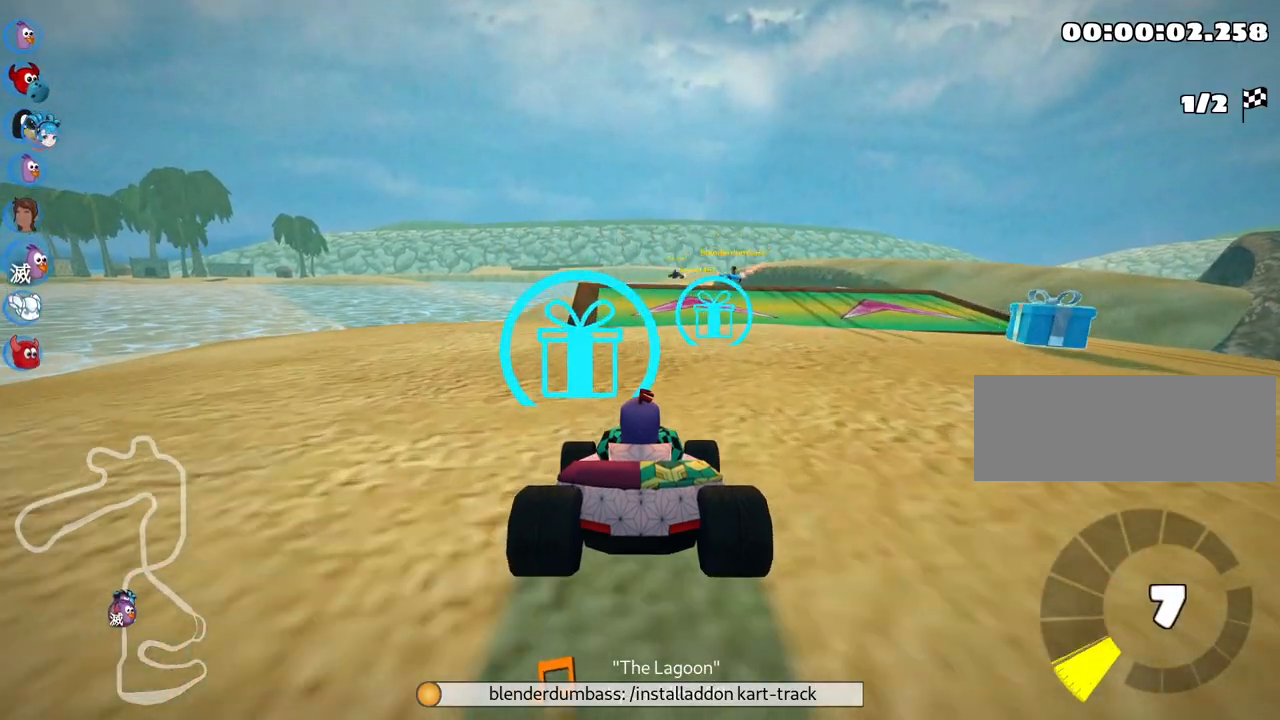
{"keys": ["right", "up"], "events": [[133, "right", "down"]]}
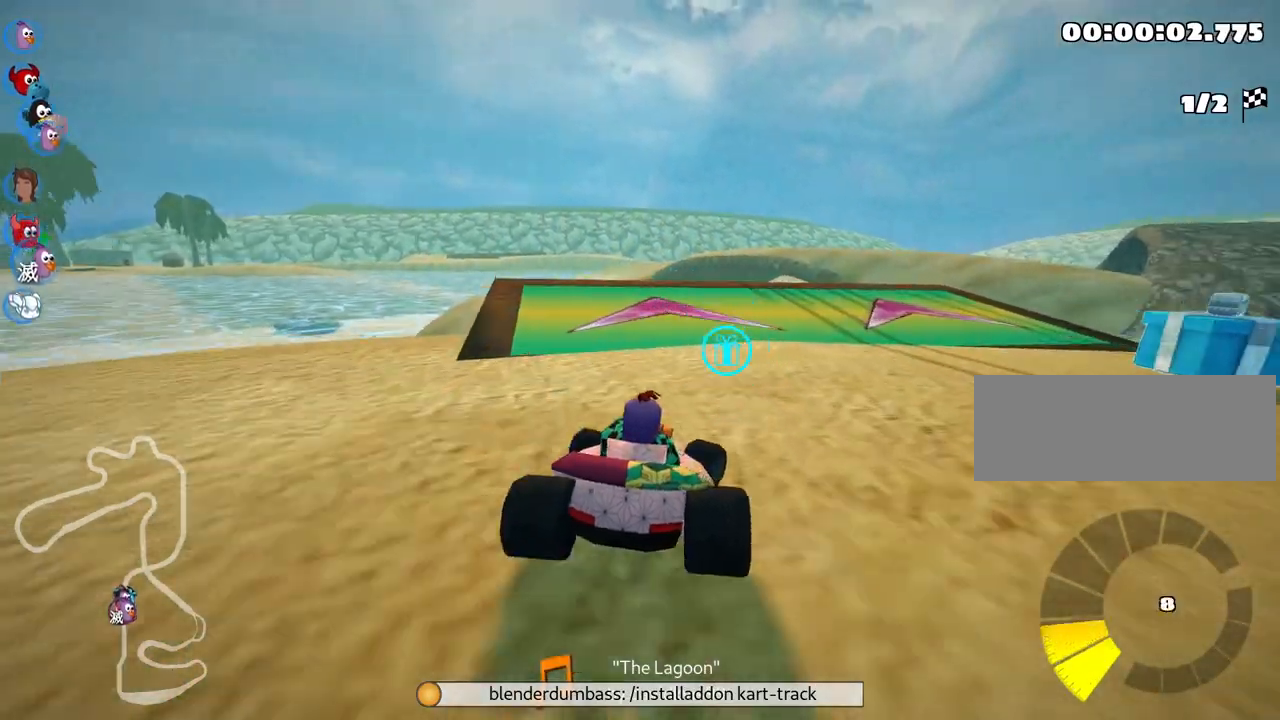
{"keys": ["up"], "events": [[17, "right", "up"], [167, "left", "down"], [417, "left", "up"]]}
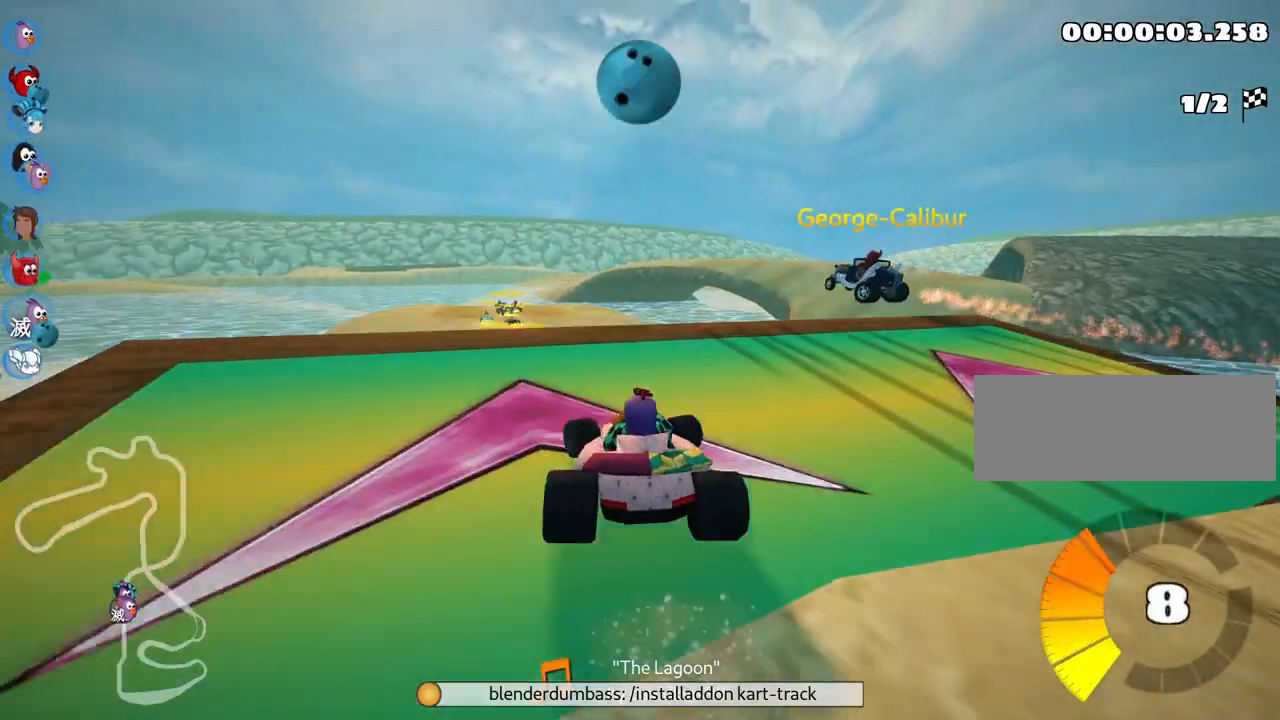
{"keys": ["up"], "events": [[167, "left", "down"], [333, "left", "up"]]}
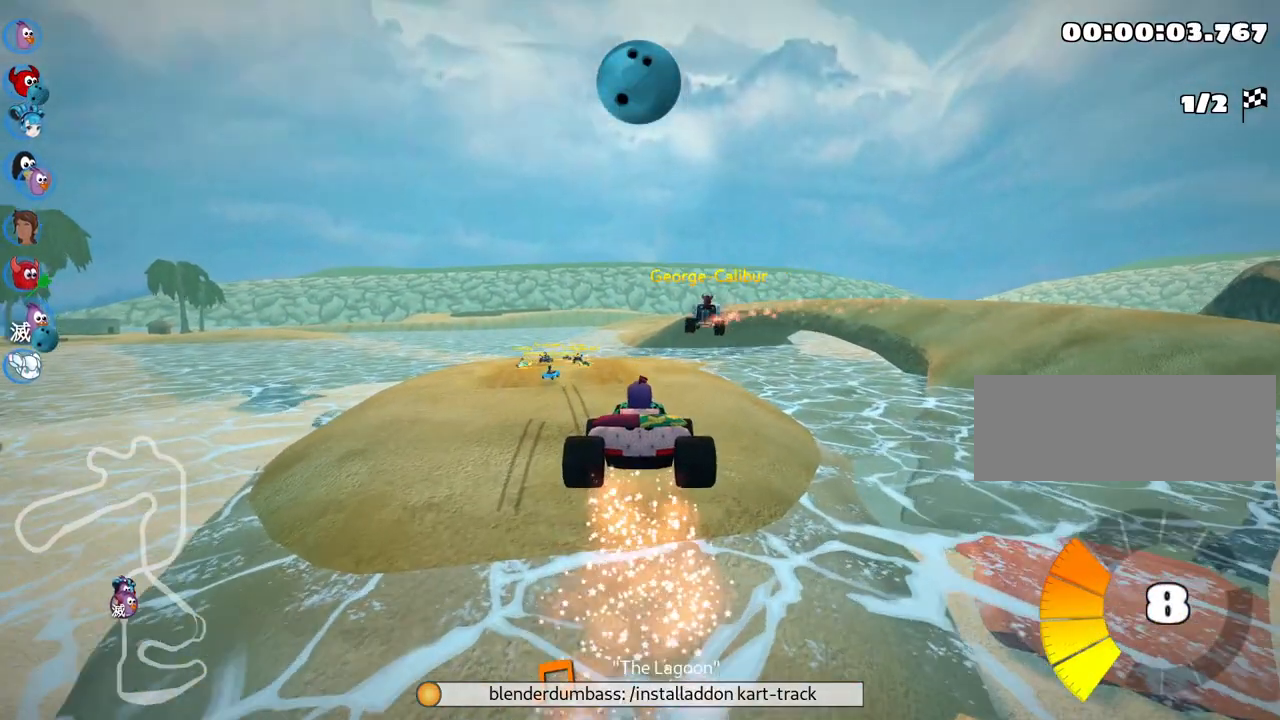
{"keys": ["up"], "events": [[50, "fire", "down"], [167, "fire", "up"]]}
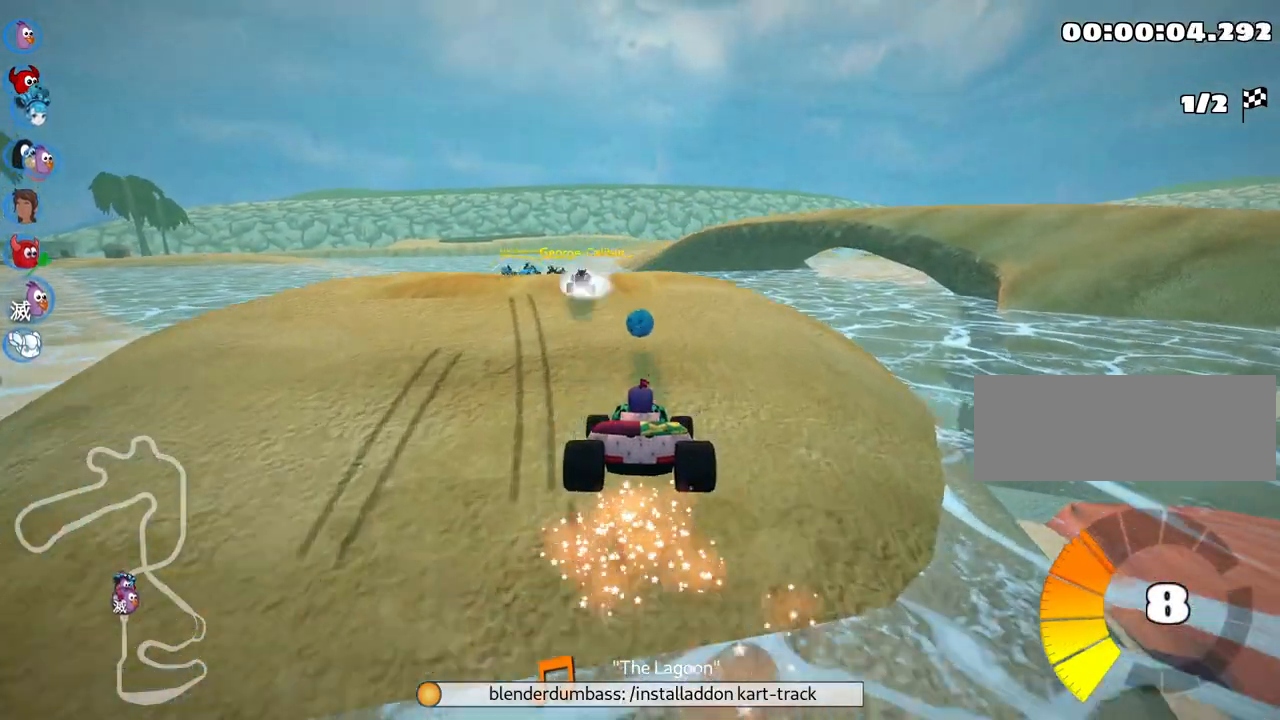
{"keys": ["up"], "events": [[67, "left", "down"], [433, "left", "up"]]}
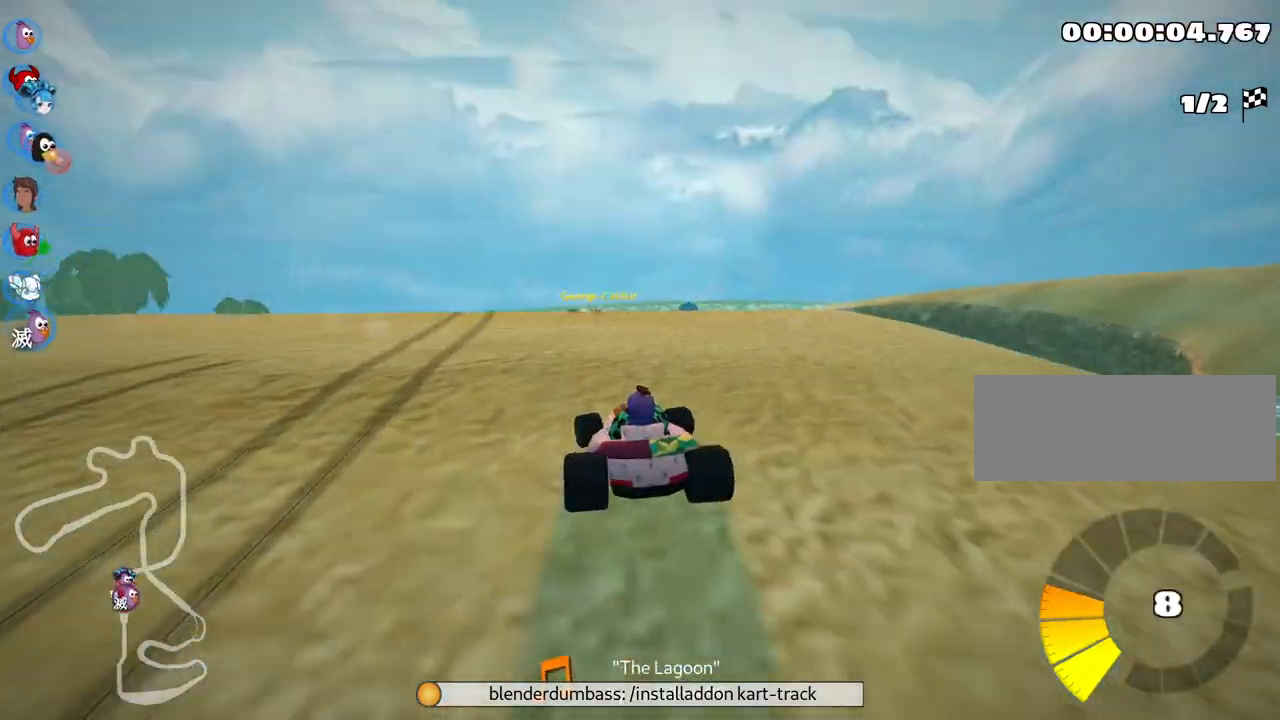
{"keys": ["up"], "events": []}
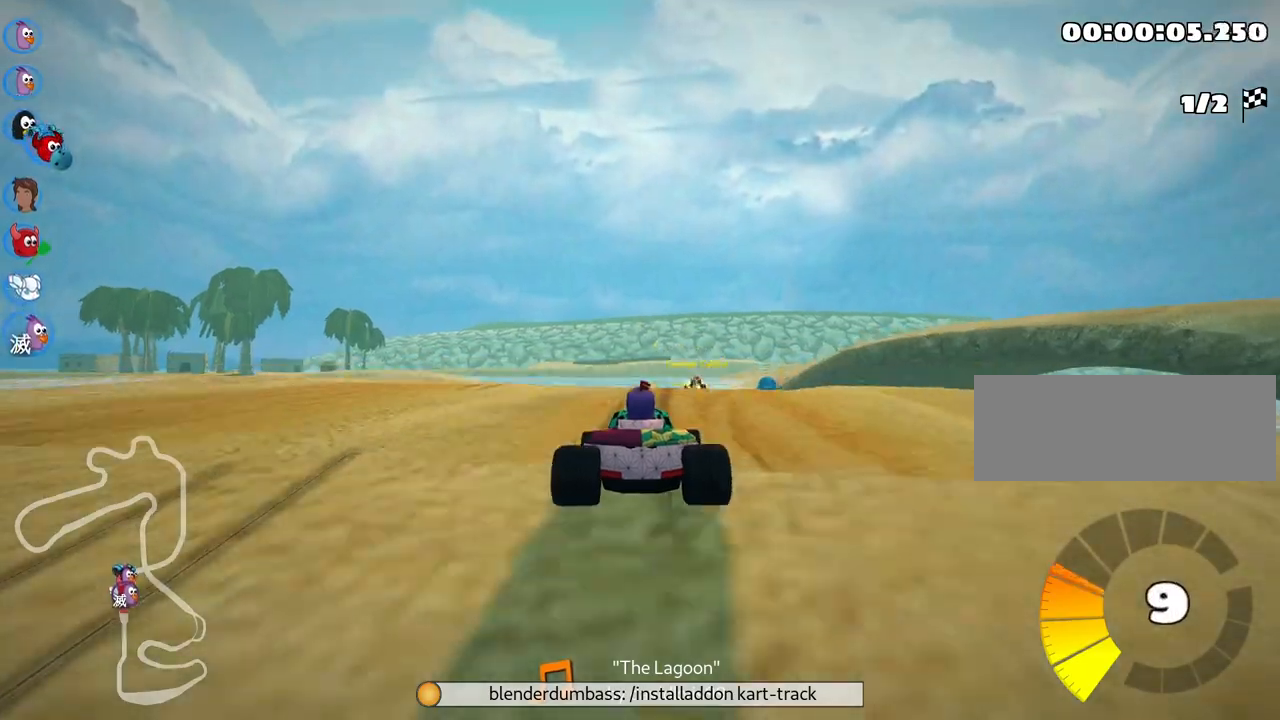
{"keys": ["up"], "events": []}
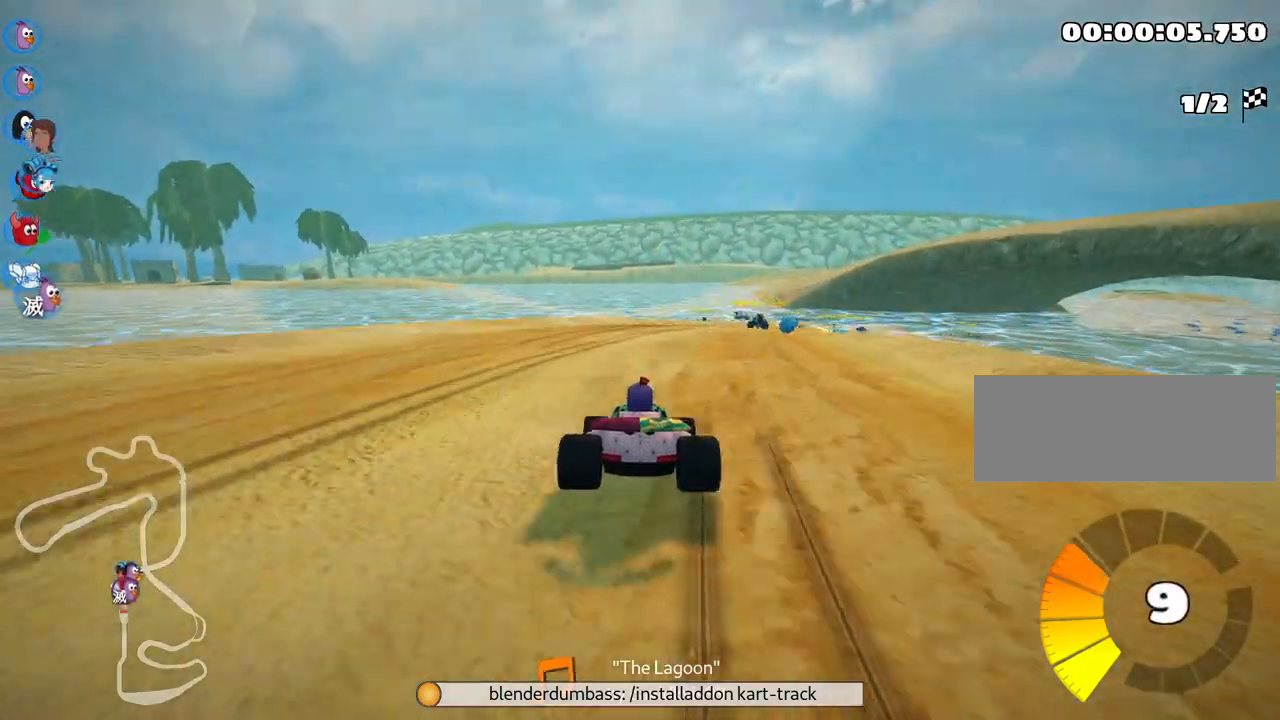
{"keys": ["left", "skid", "up"], "events": [[100, "skid", "down"], [133, "right", "down"], [283, "right", "up"], [333, "left", "down"]]}
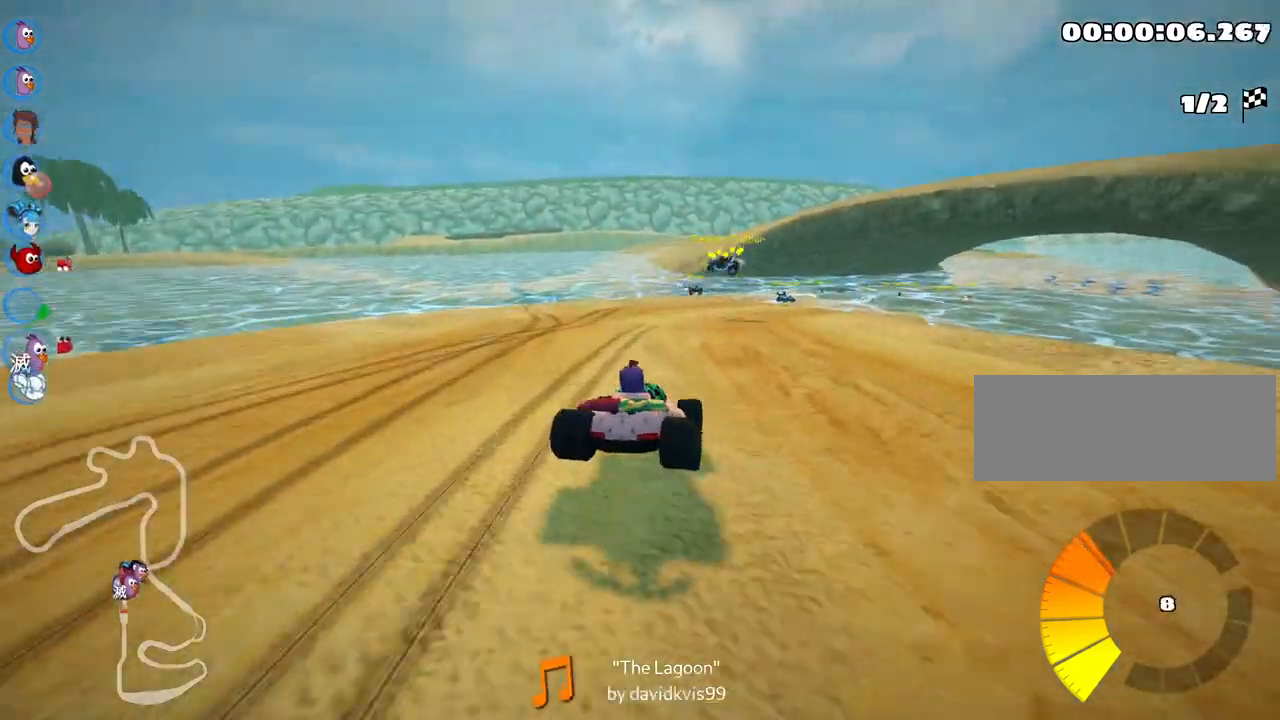
{"keys": ["left", "skid", "up"], "events": [[233, "left", "up"], [350, "left", "down"]]}
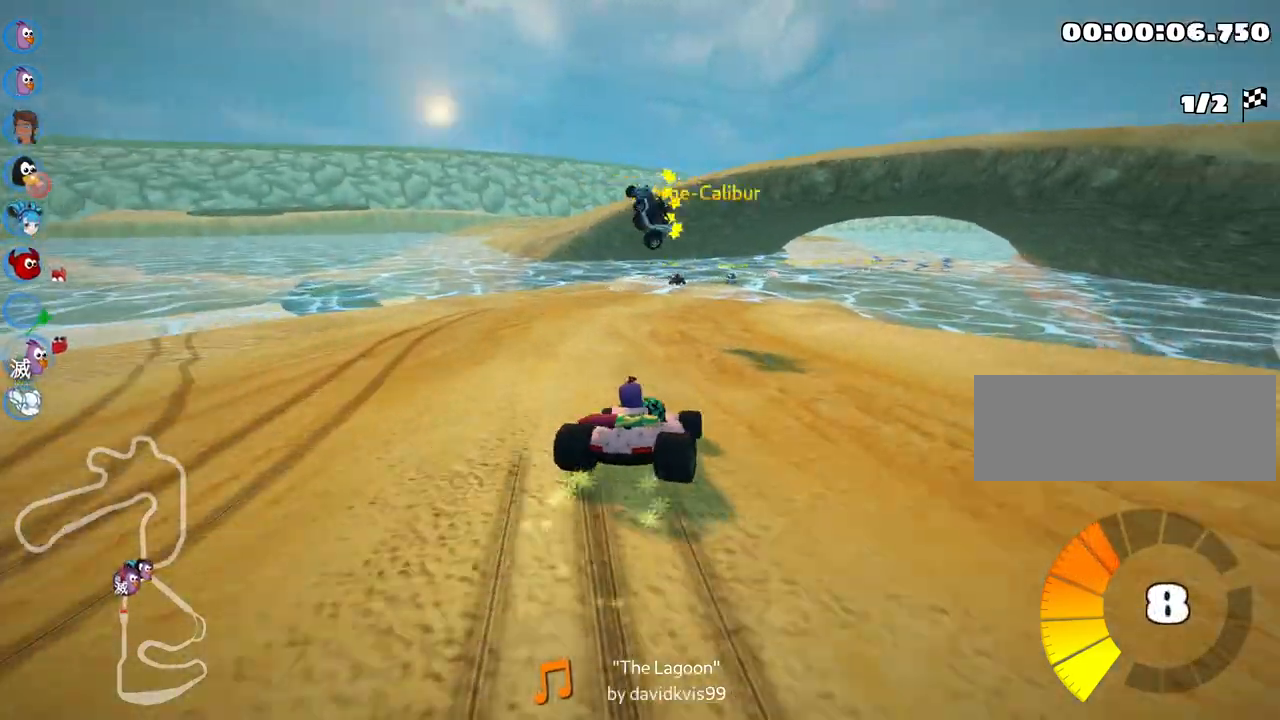
{"keys": ["left", "skid", "up"], "events": []}